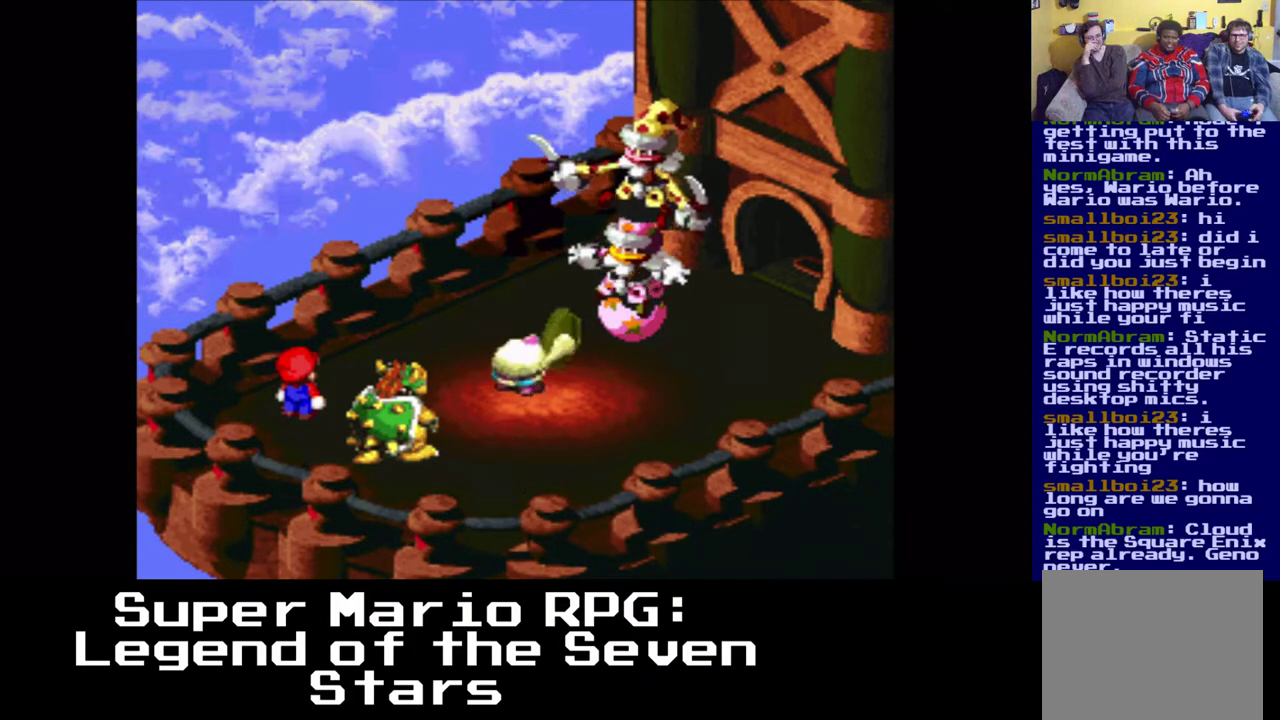
Gameplay with a controller (Xbox layout); each line is a JSON object with the inputs held at the frame after it. "events" lists button and stick changes between this image and that frame as [ms after this image, input, new state], when the widget could be followed in between. Not read: left_stick right_stick.
{"buttons": [], "events": [[117, "B", "up"]]}
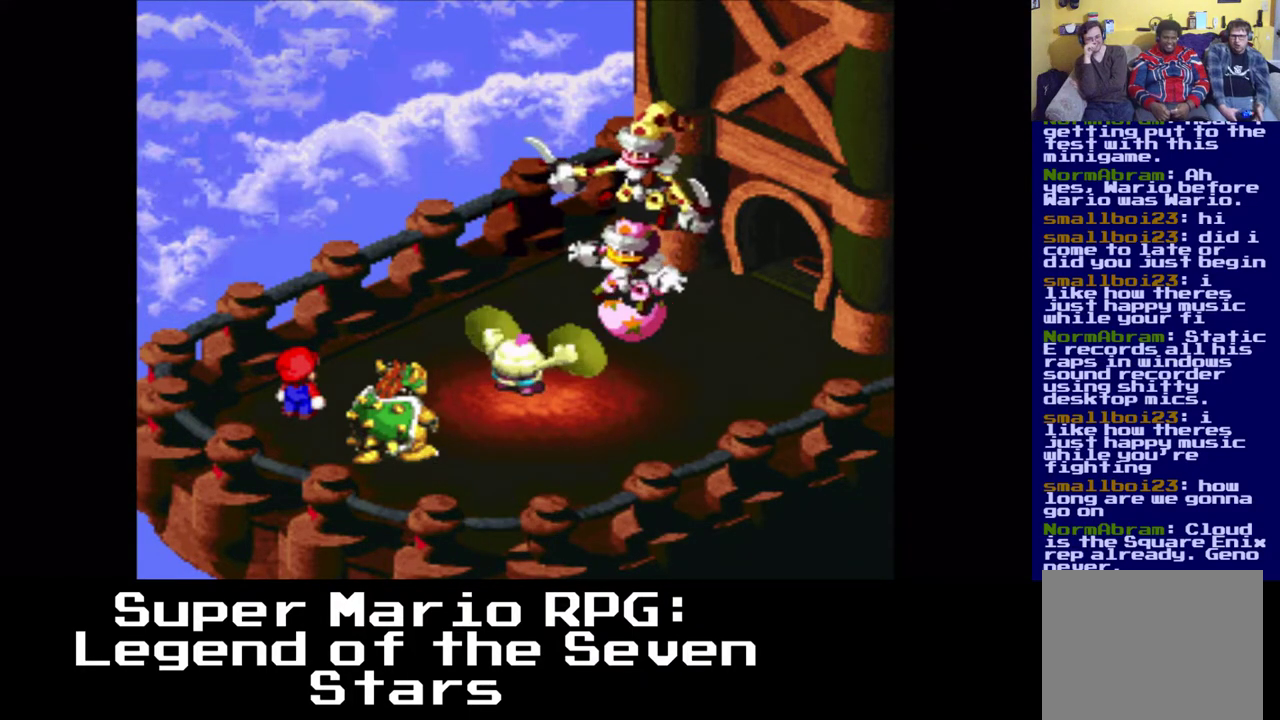
{"buttons": [], "events": []}
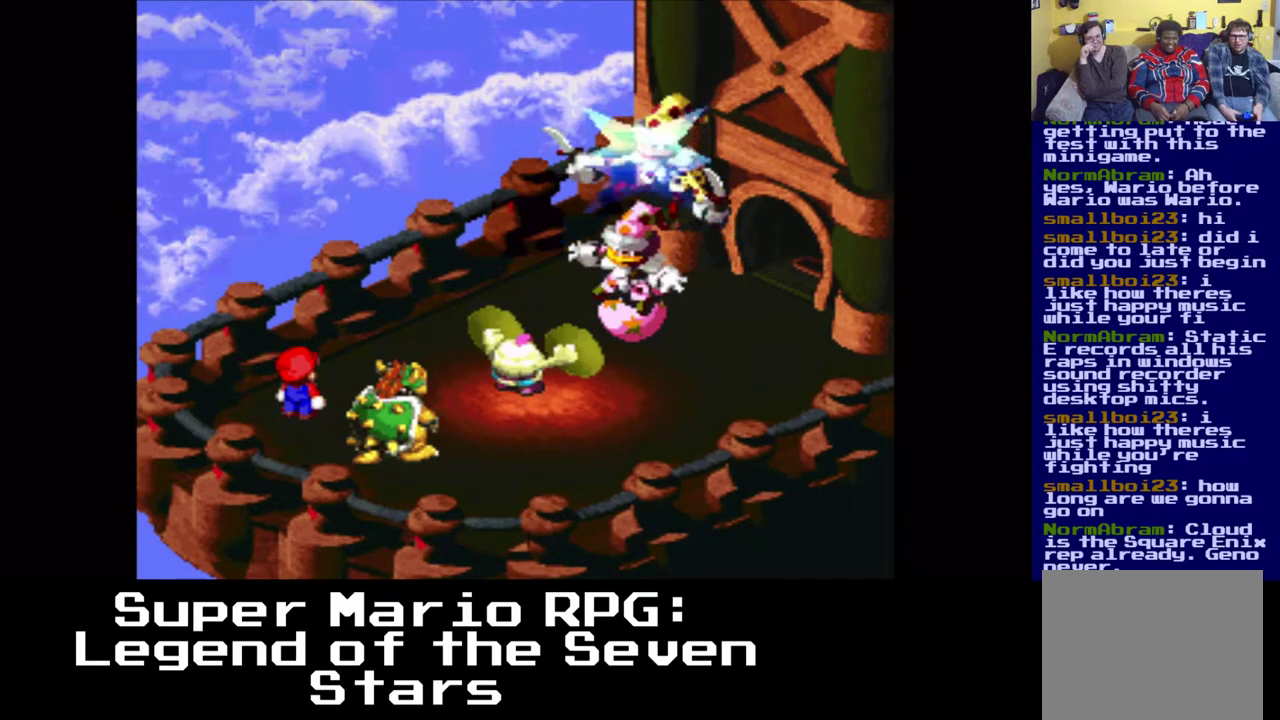
{"buttons": [], "events": []}
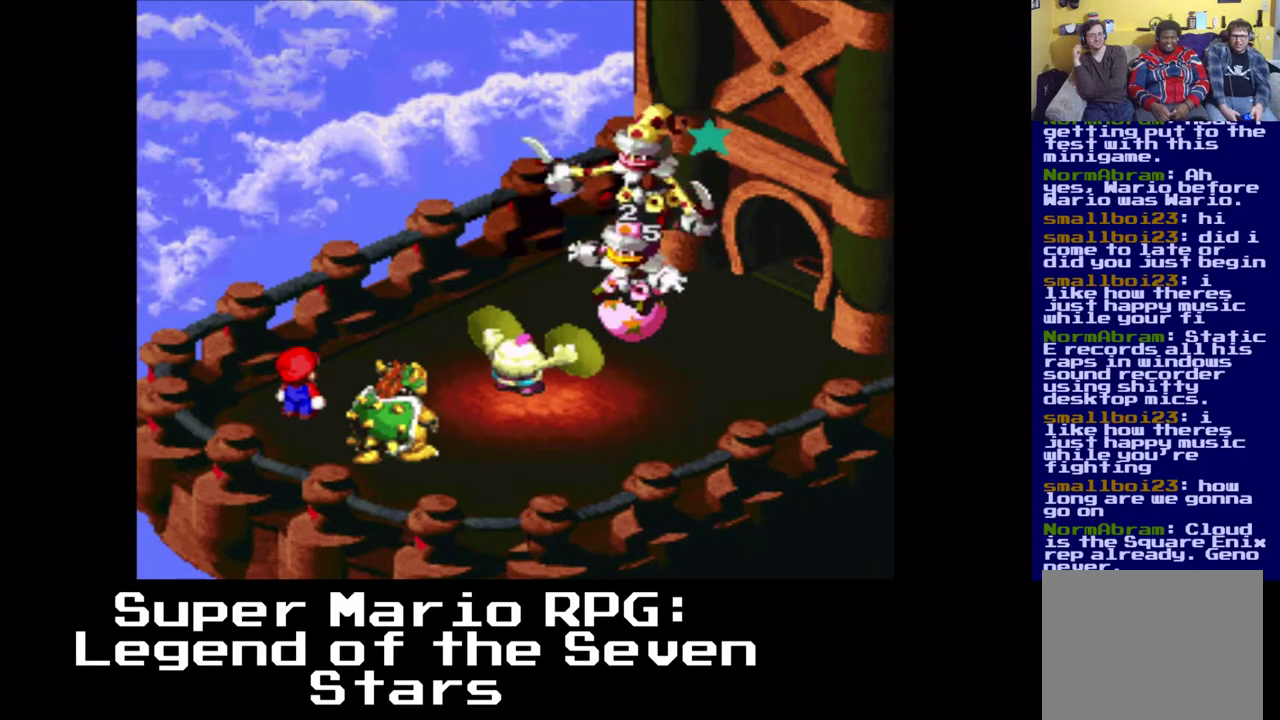
{"buttons": [], "events": []}
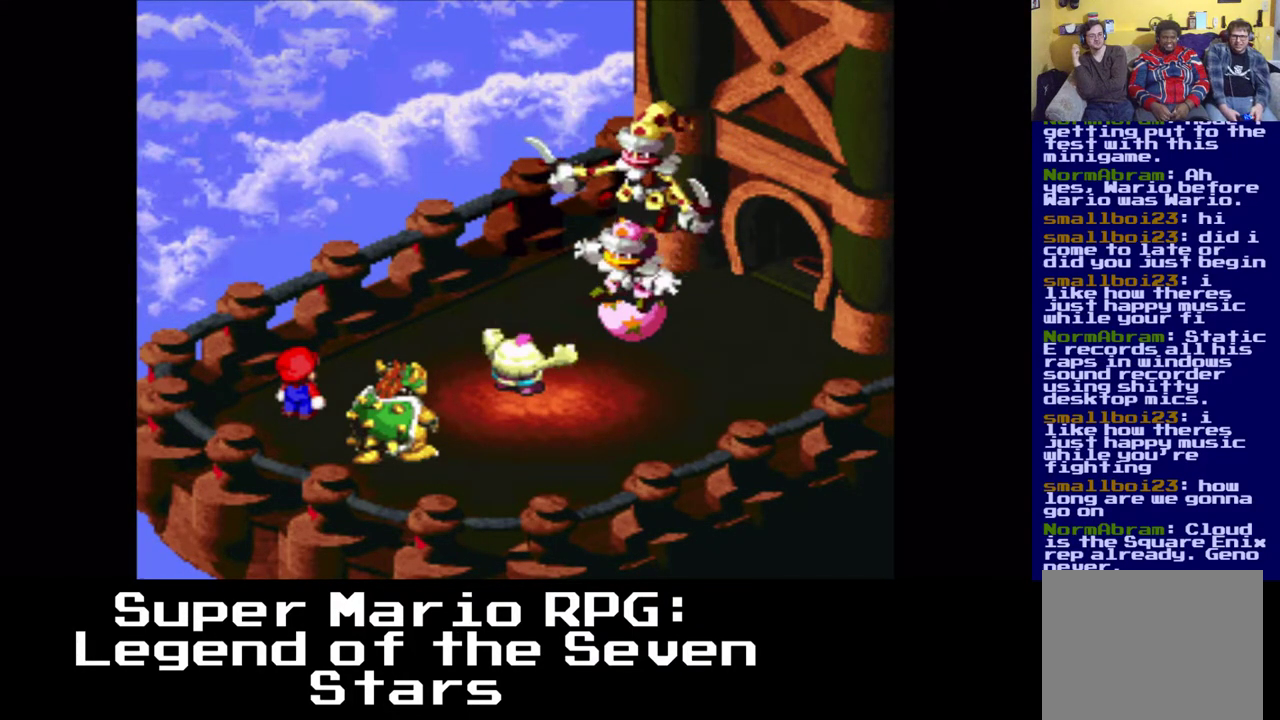
{"buttons": [], "events": []}
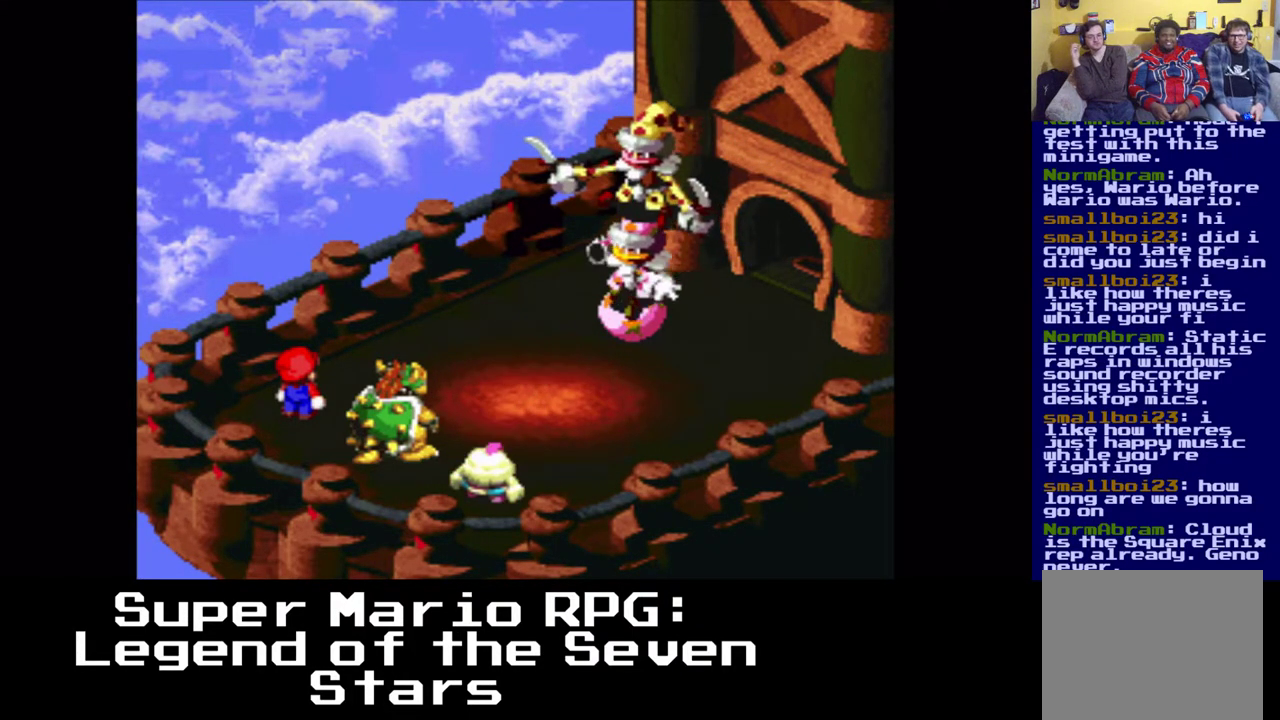
{"buttons": [], "events": []}
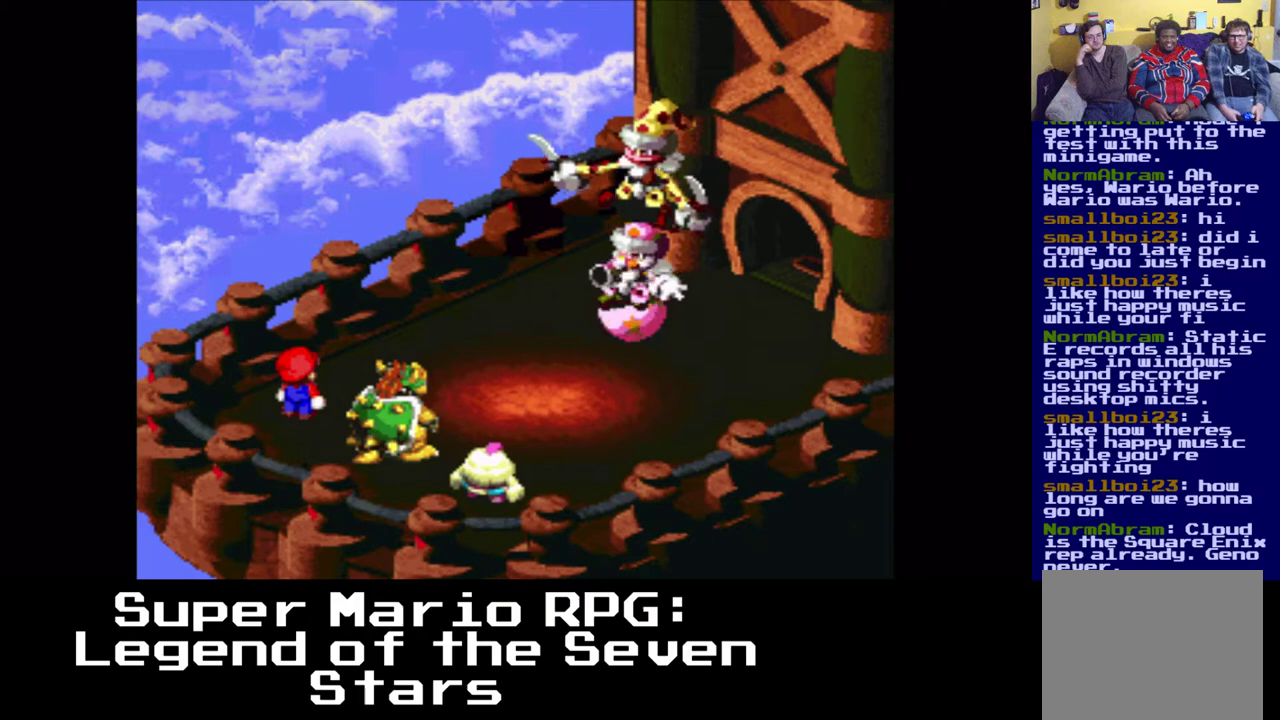
{"buttons": ["B"], "events": [[417, "B", "down"]]}
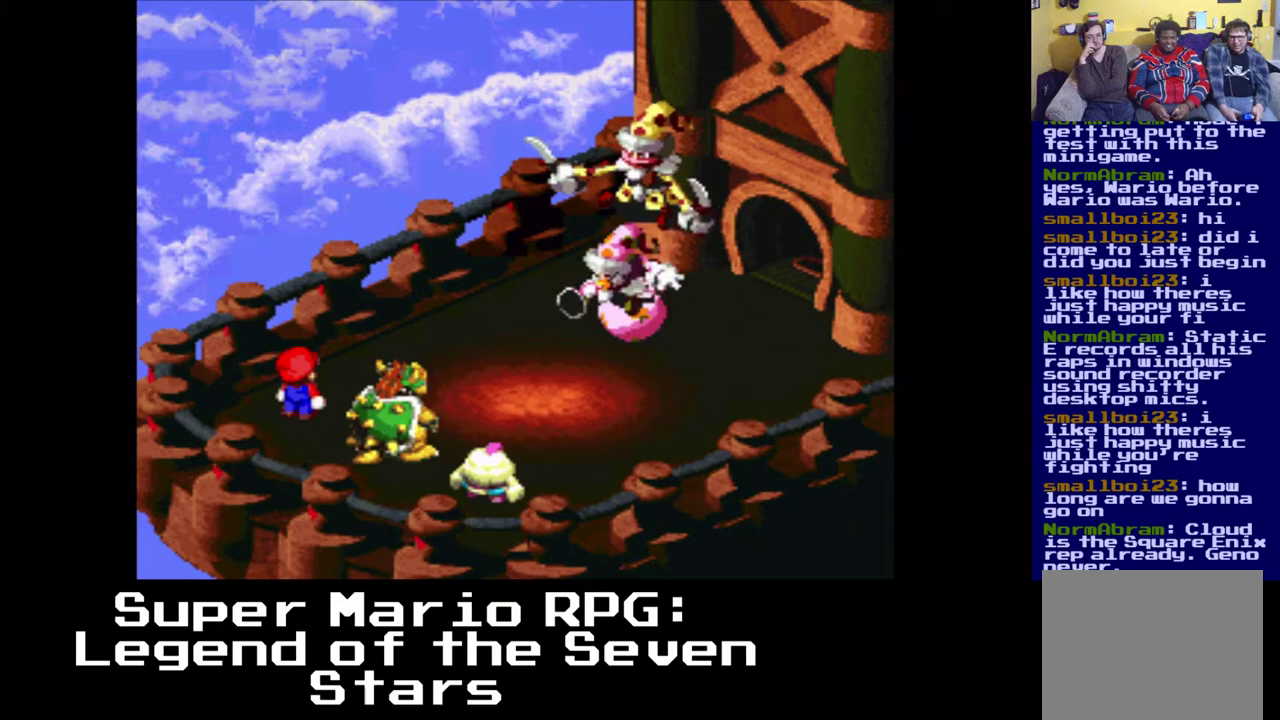
{"buttons": [], "events": [[50, "B", "up"]]}
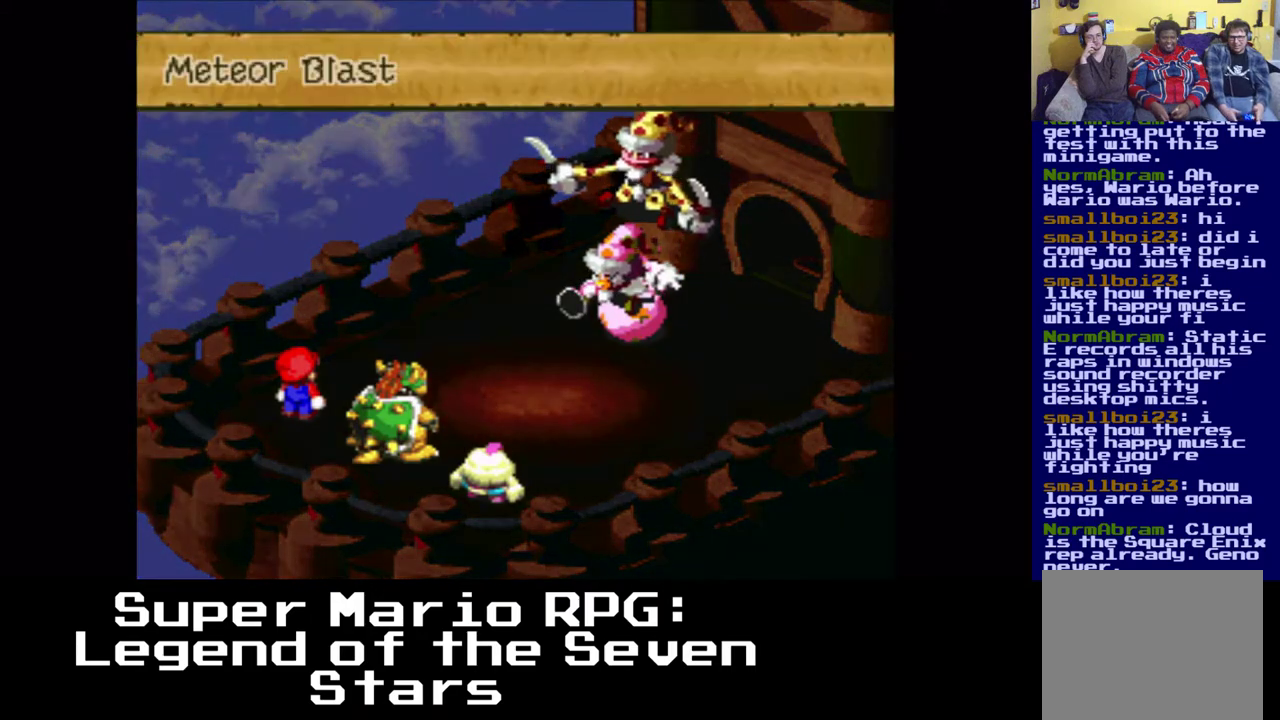
{"buttons": [], "events": []}
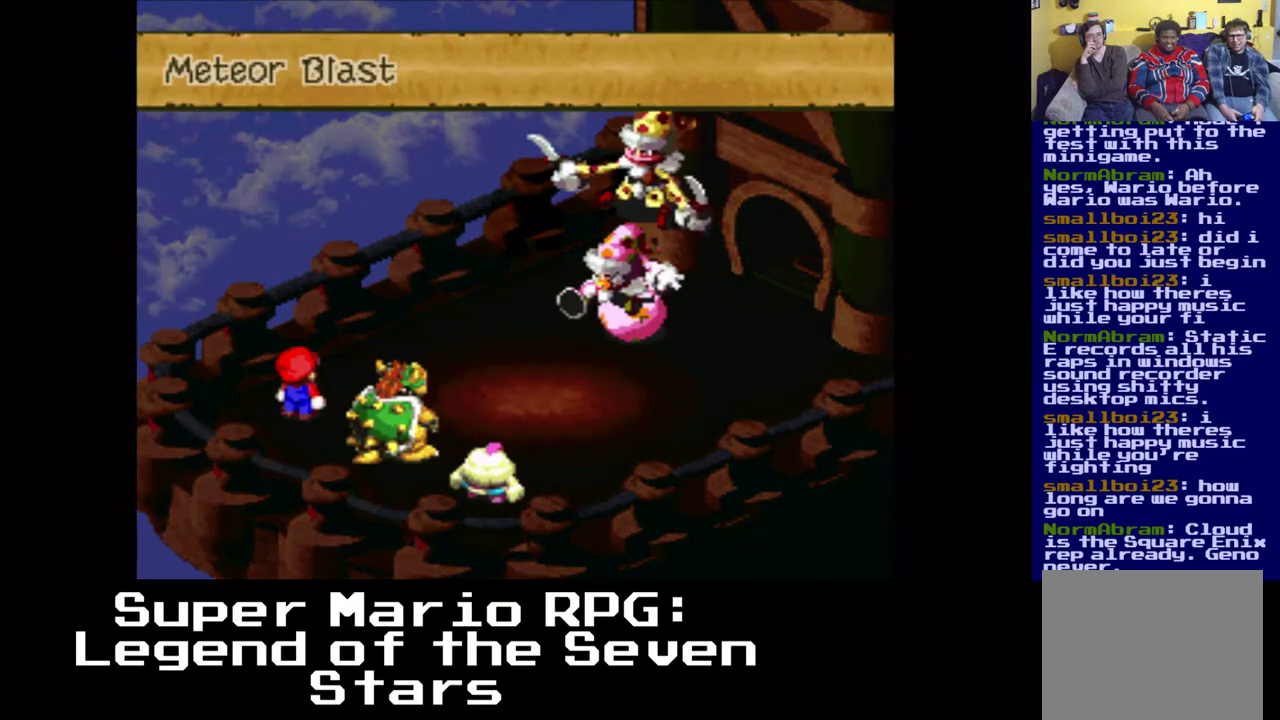
{"buttons": [], "events": [[67, "B", "down"], [183, "B", "up"]]}
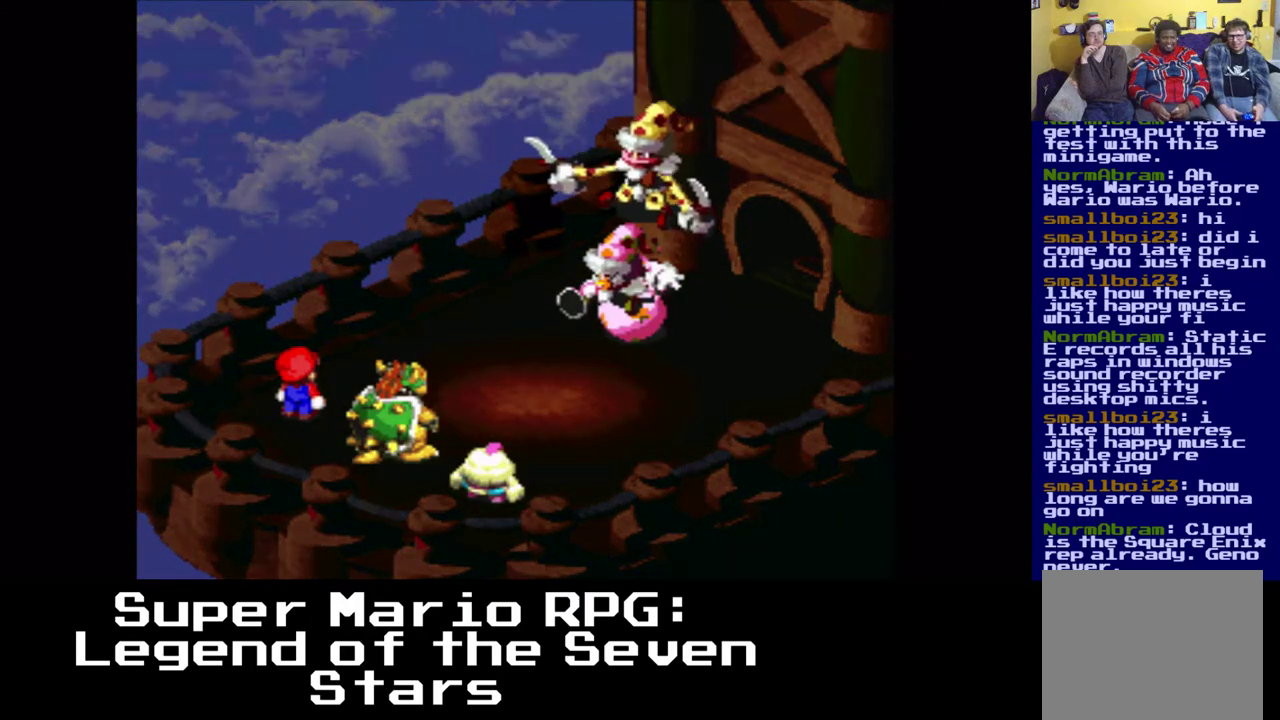
{"buttons": [], "events": []}
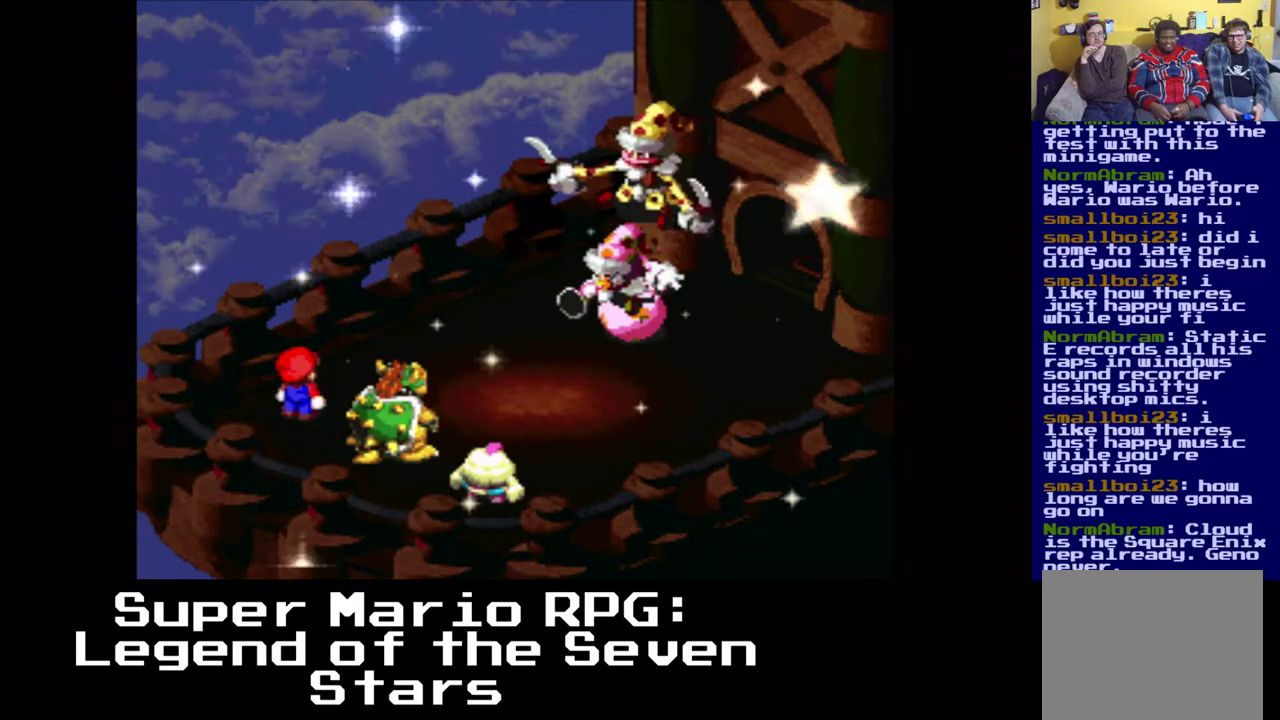
{"buttons": [], "events": []}
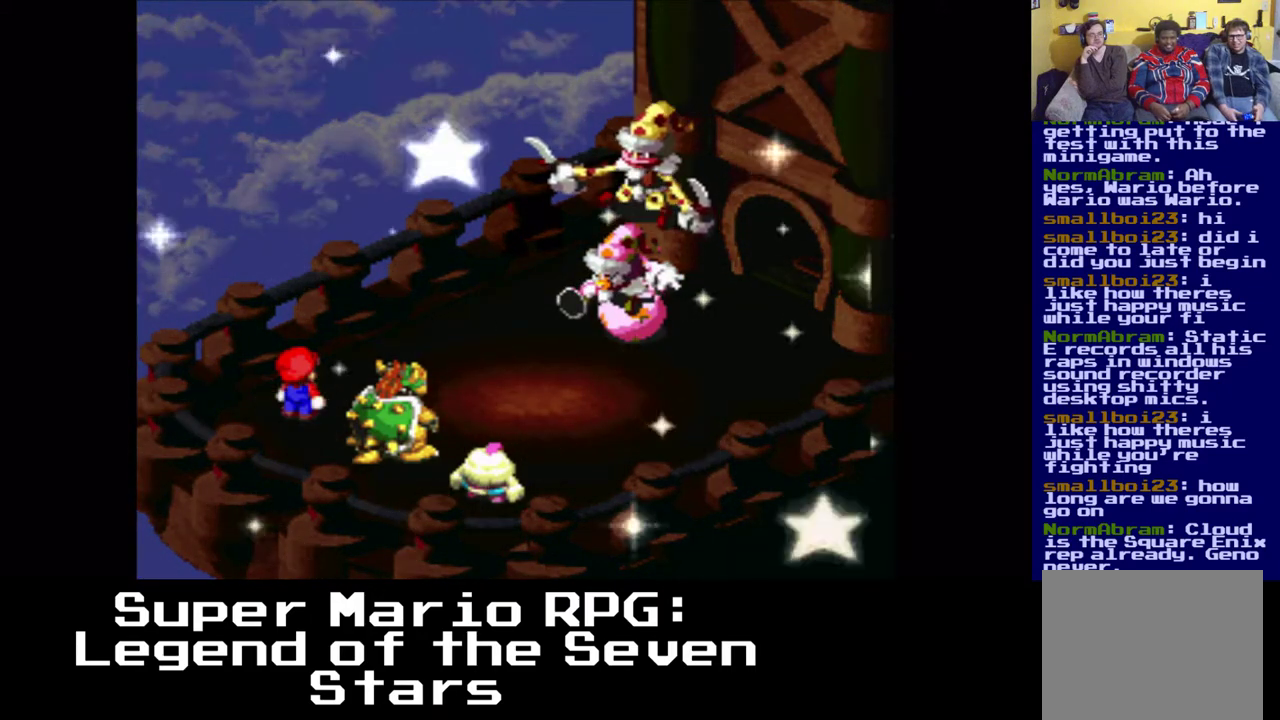
{"buttons": [], "events": []}
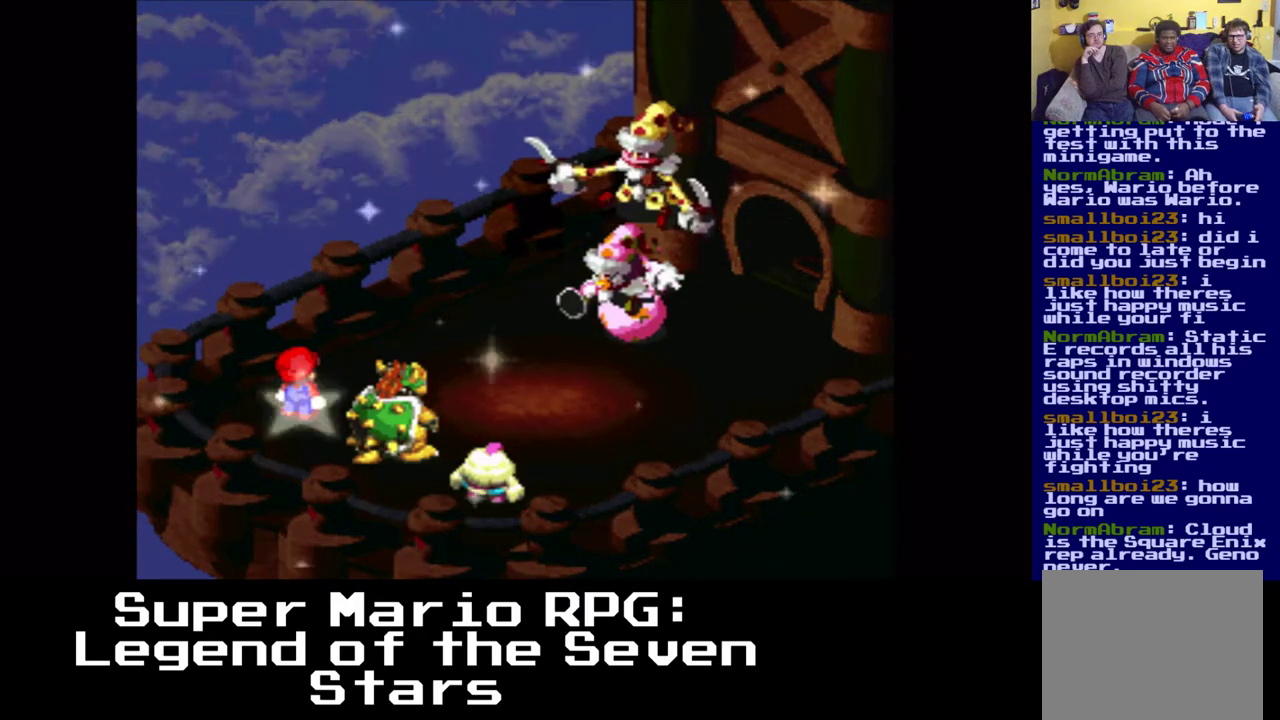
{"buttons": [], "events": [[233, "B", "down"], [367, "B", "up"]]}
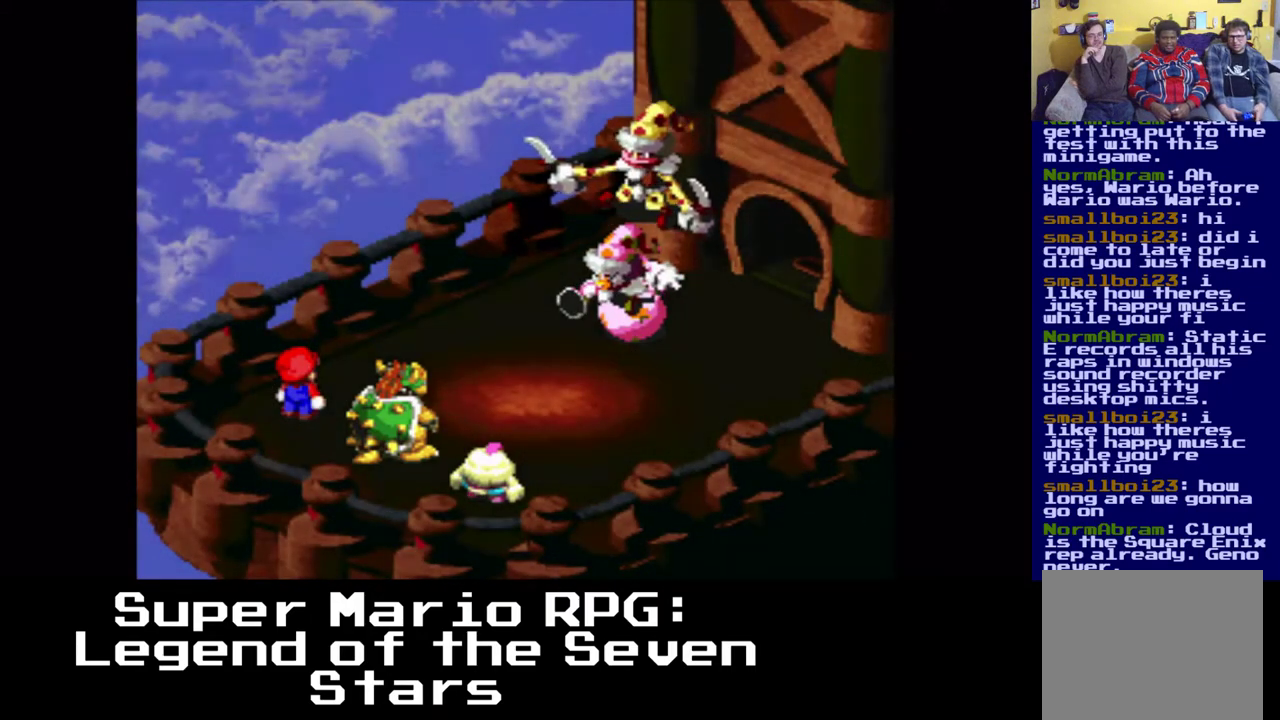
{"buttons": [], "events": []}
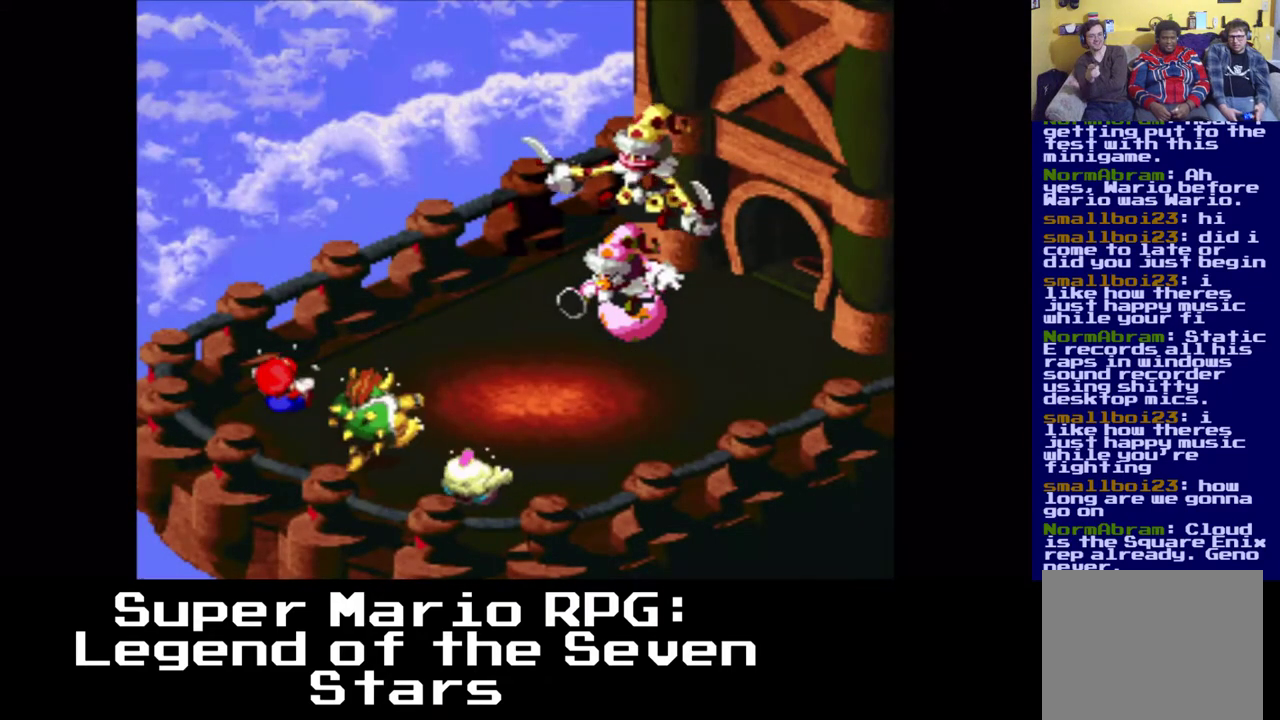
{"buttons": [], "events": []}
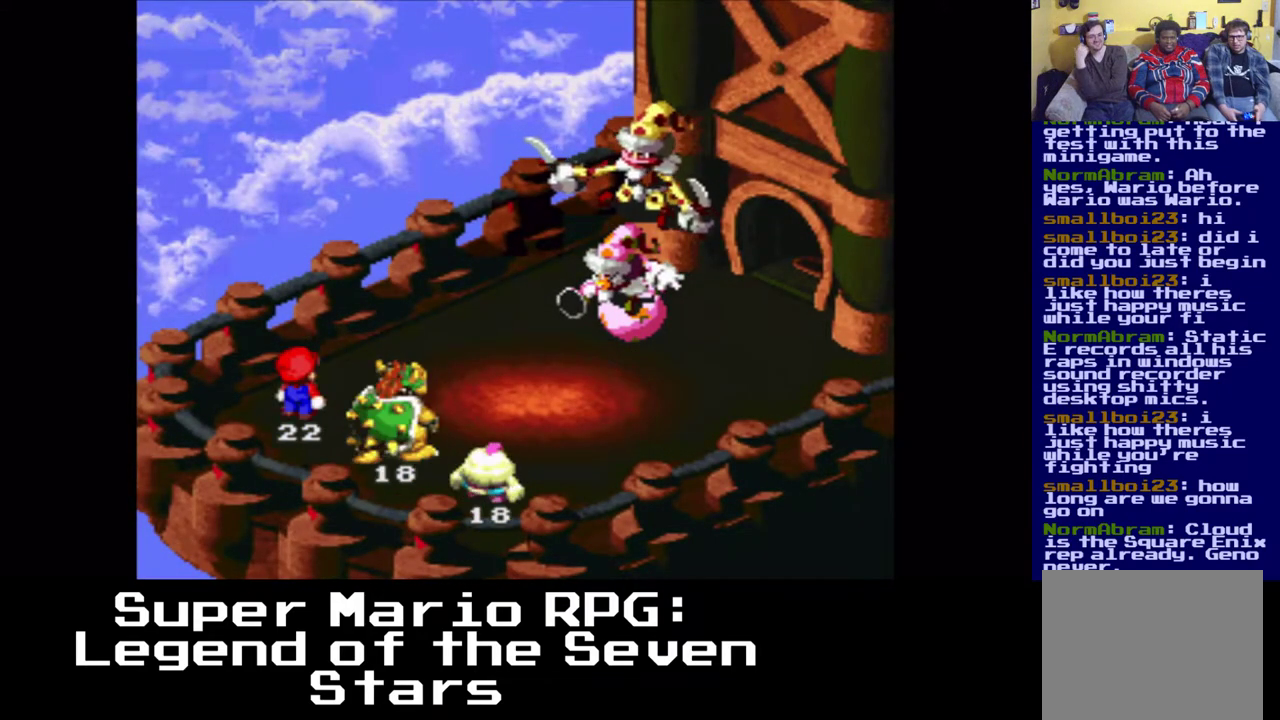
{"buttons": [], "events": []}
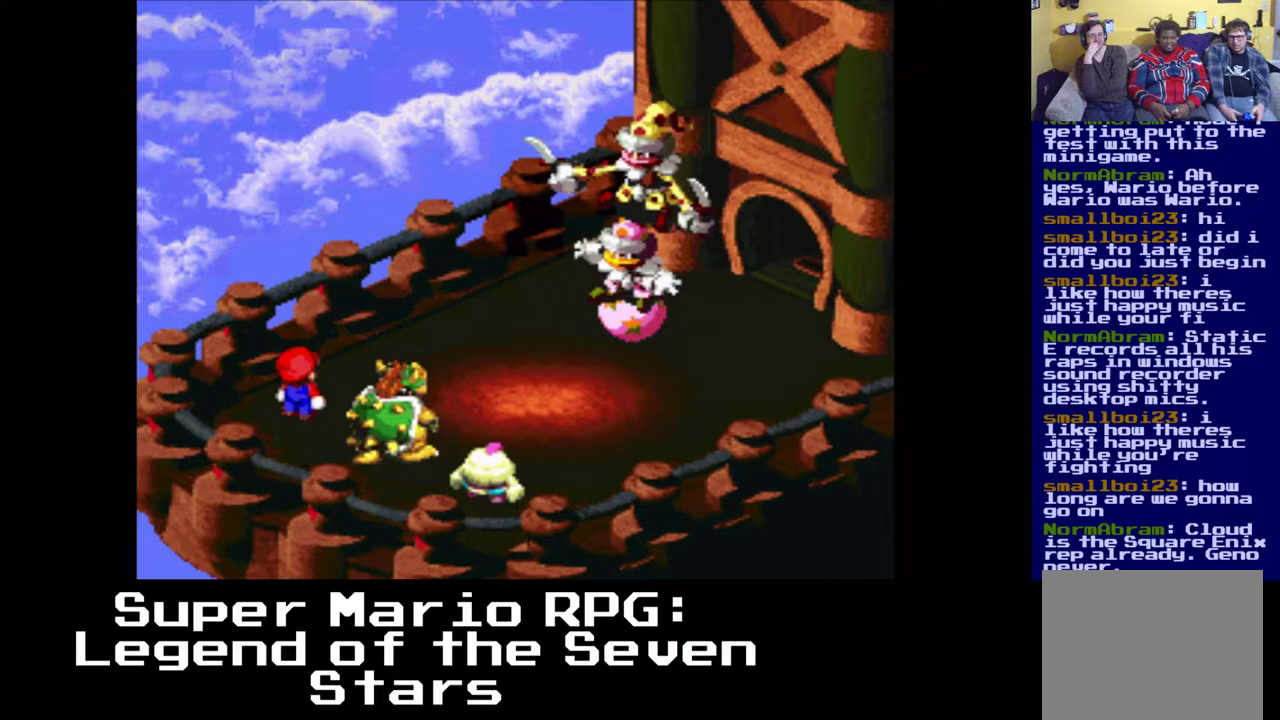
{"buttons": [], "events": []}
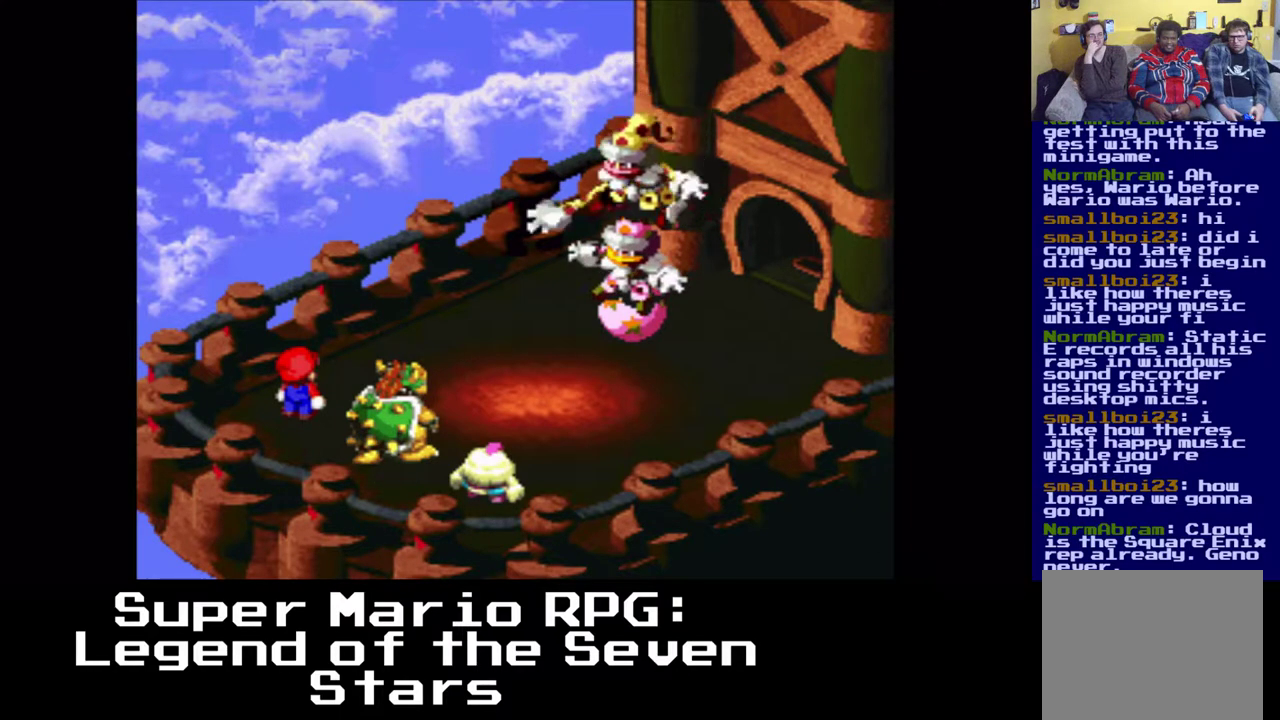
{"buttons": [], "events": []}
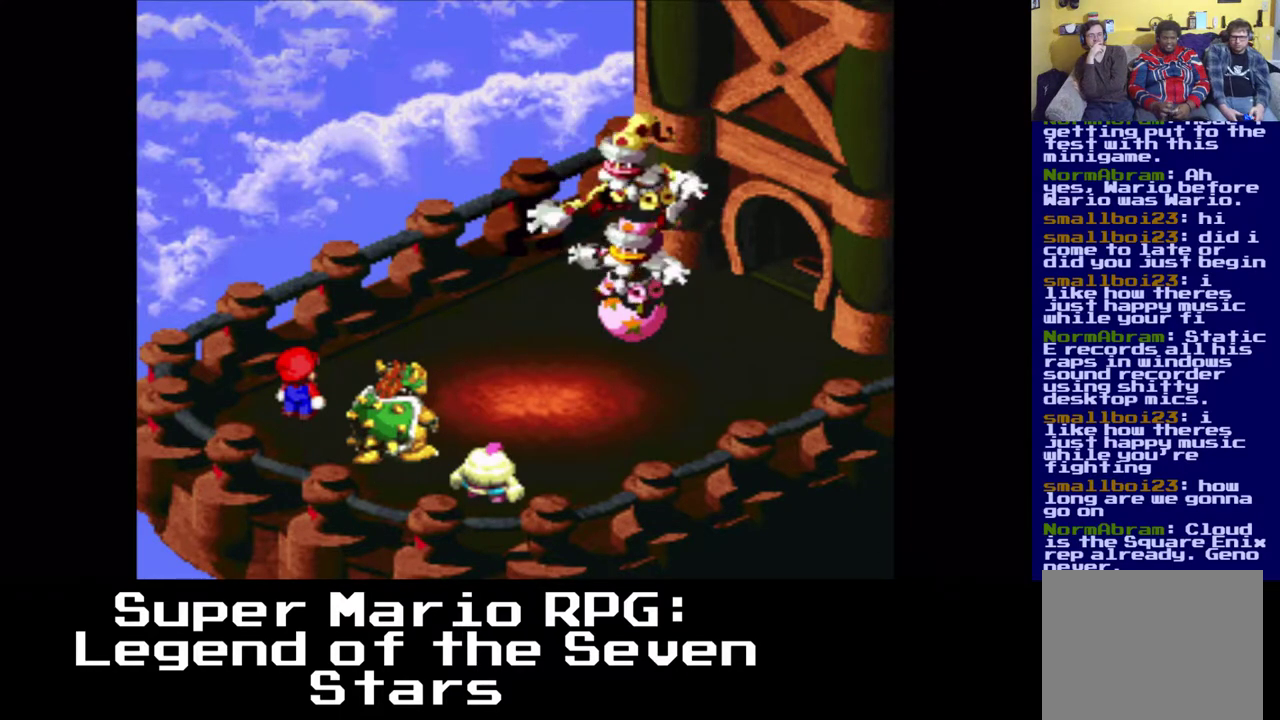
{"buttons": [], "events": []}
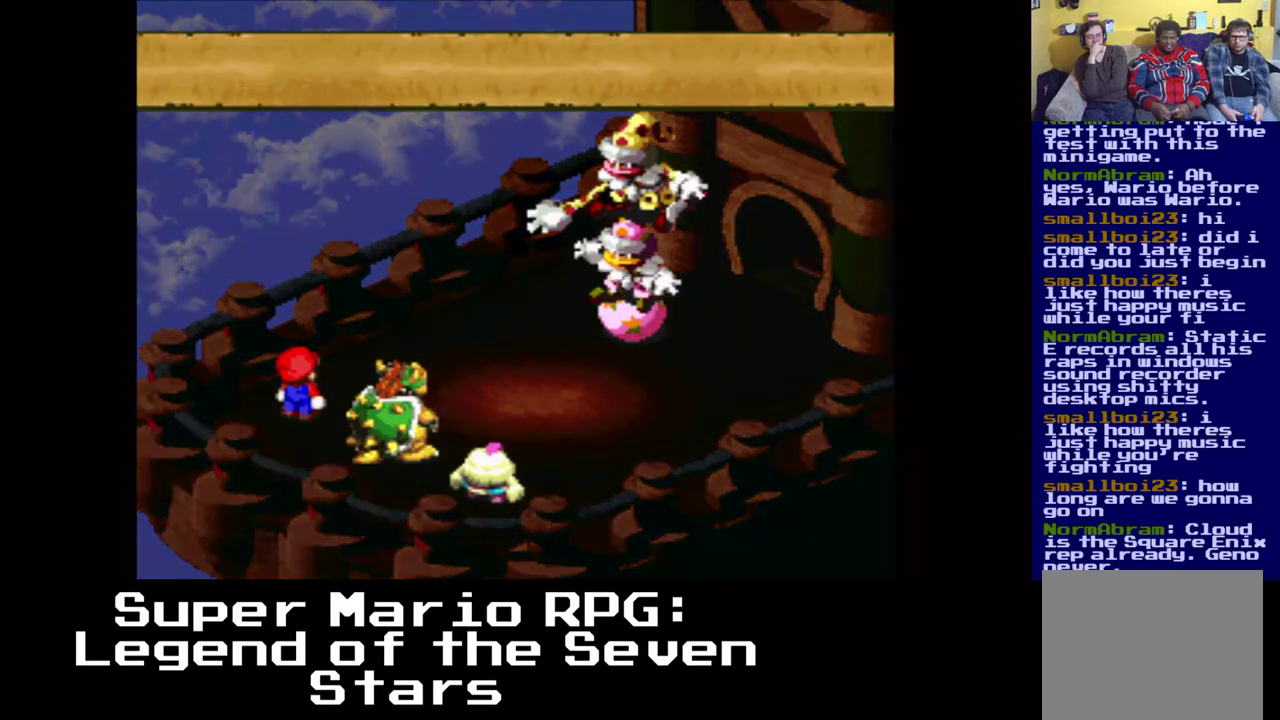
{"buttons": ["B"], "events": [[467, "B", "down"]]}
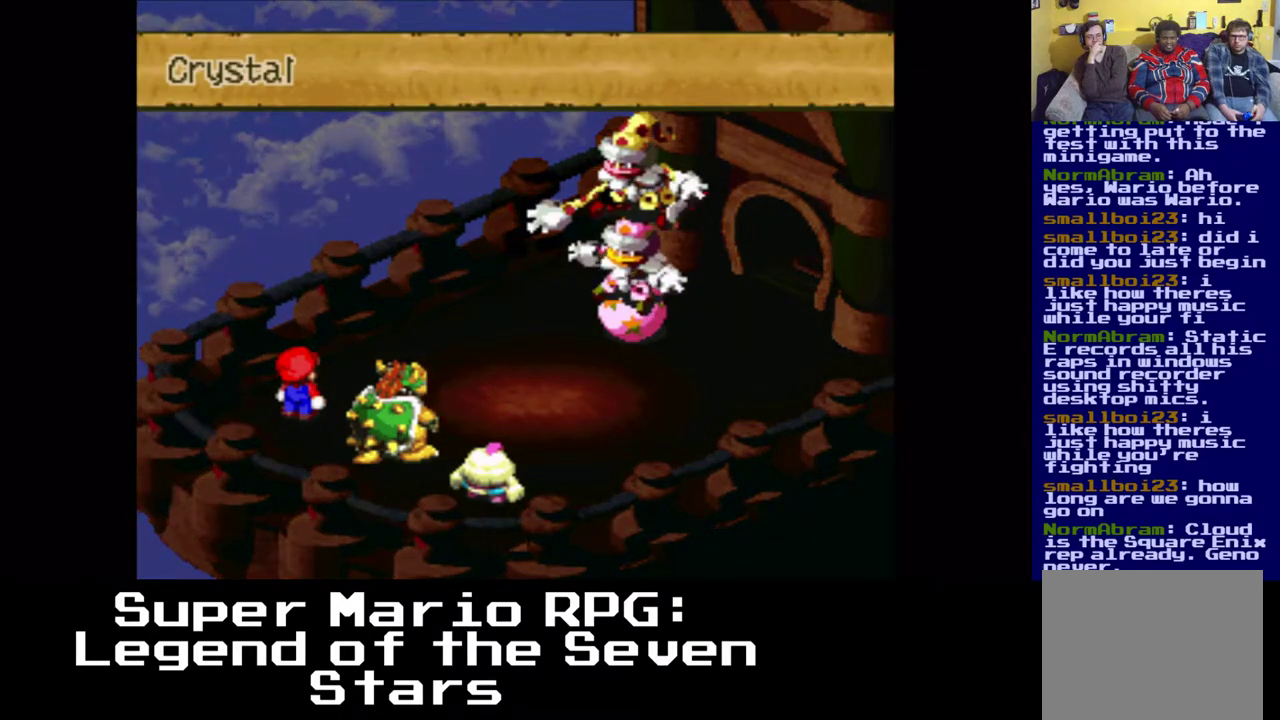
{"buttons": [], "events": [[150, "B", "up"]]}
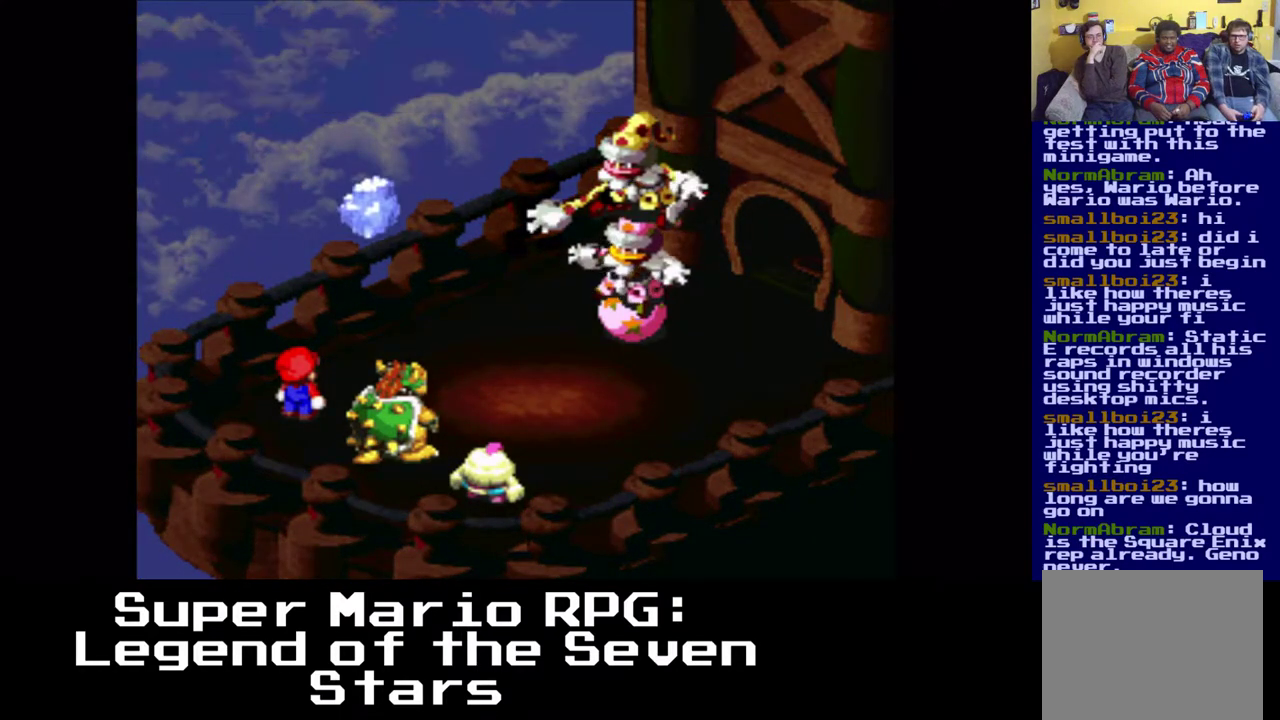
{"buttons": ["B"], "events": [[483, "B", "down"]]}
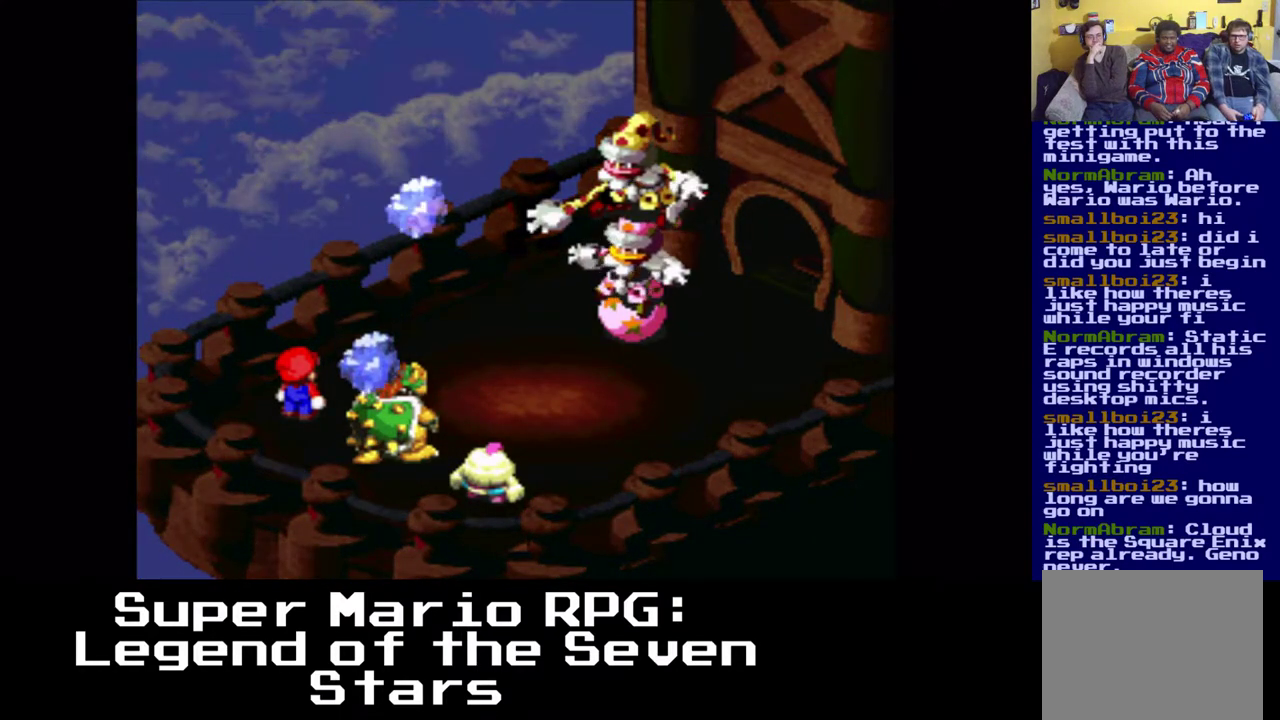
{"buttons": ["B"], "events": [[133, "B", "up"], [483, "B", "down"]]}
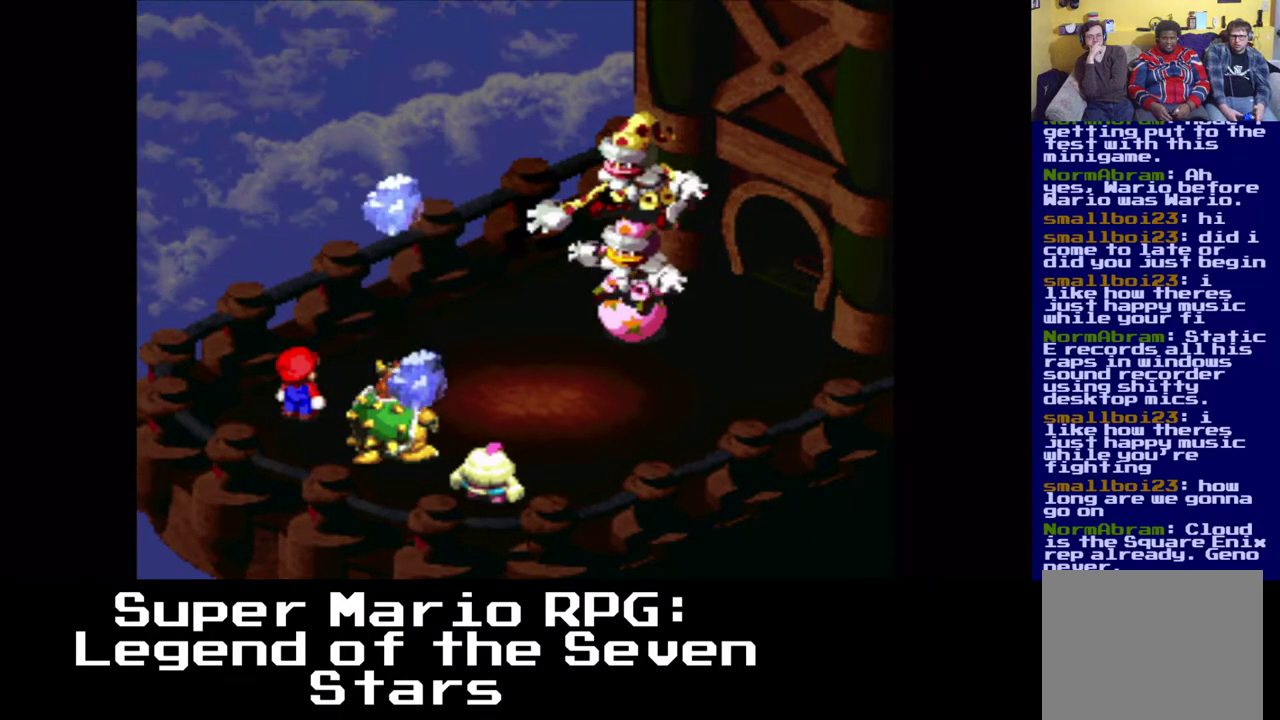
{"buttons": [], "events": [[100, "B", "up"]]}
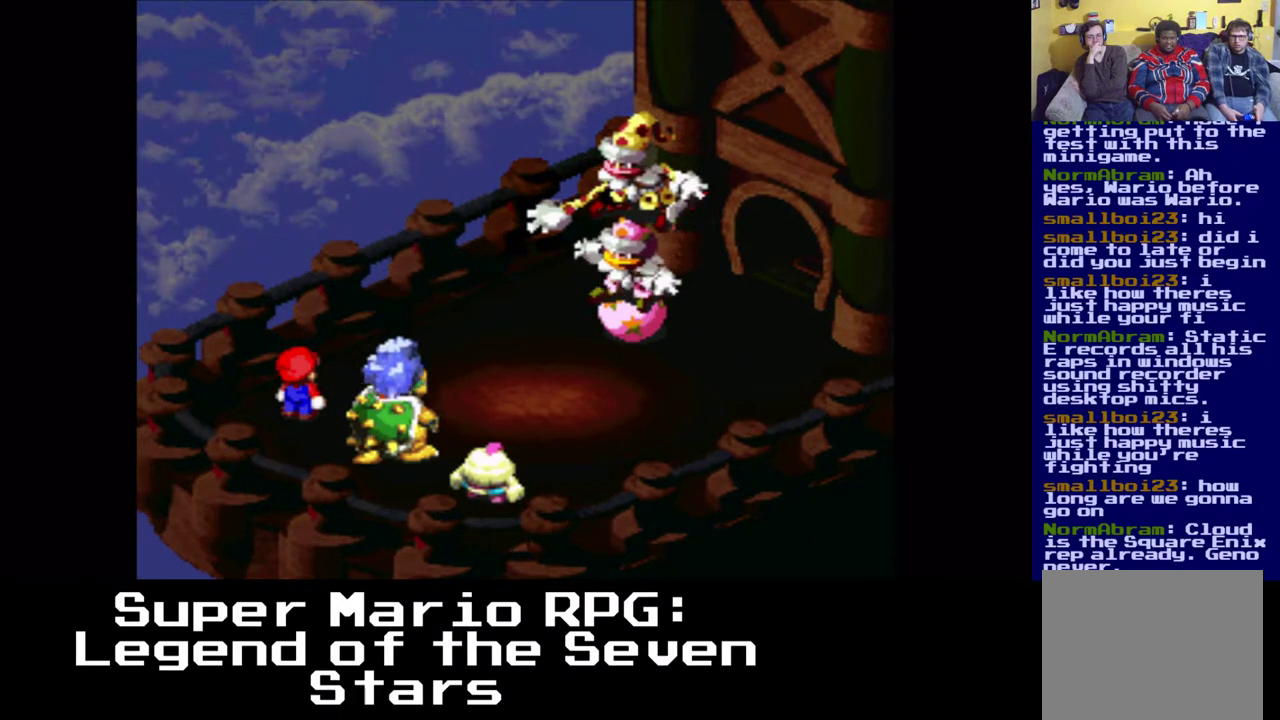
{"buttons": [], "events": [[17, "B", "down"], [133, "B", "up"]]}